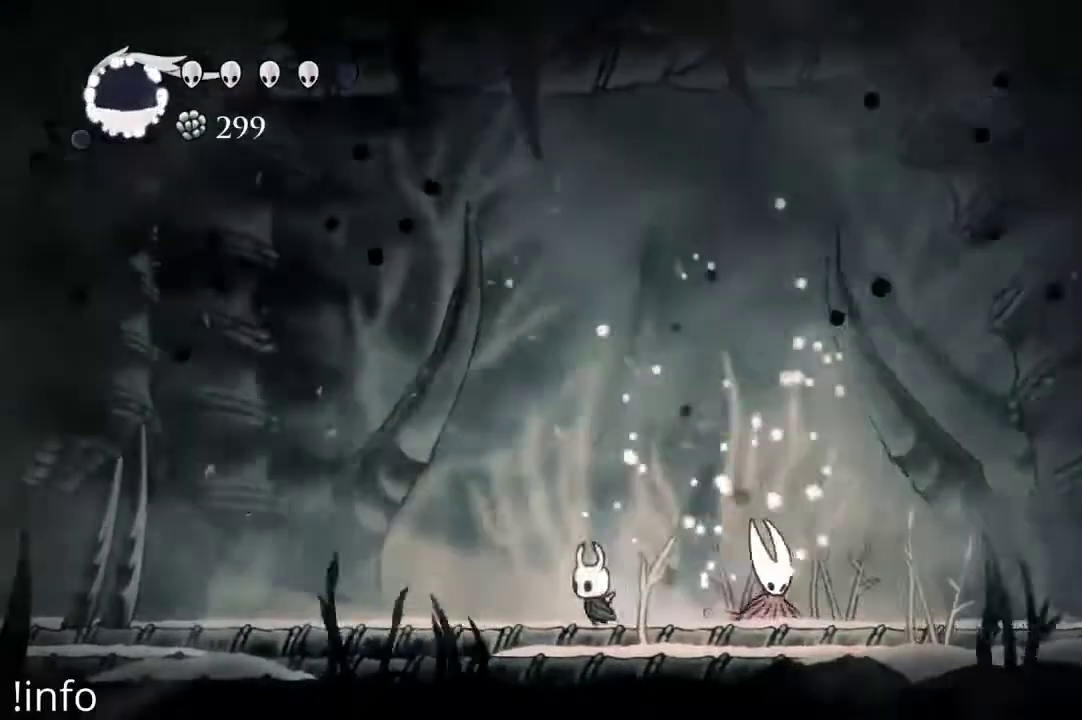
Gameplay with a controller (Xbox layout); each line is a JSON object with the inputs held at the frame after it (dt_ms = milliseconds from this image to that frame). "events" lists button and stick changes between this image and that frame as [ms after this image, input, new state], when the widget could be followed in between.
{"dt_ms": 500, "buttons": ["DPAD_LEFT"], "left_stick": "center", "right_stick": "center", "events": [[100, "DPAD_LEFT", "up"], [100, "DPAD_RIGHT", "down"], [200, "X", "down"], [300, "X", "up"], [333, "DPAD_RIGHT", "up"], [400, "DPAD_LEFT", "down"]]}
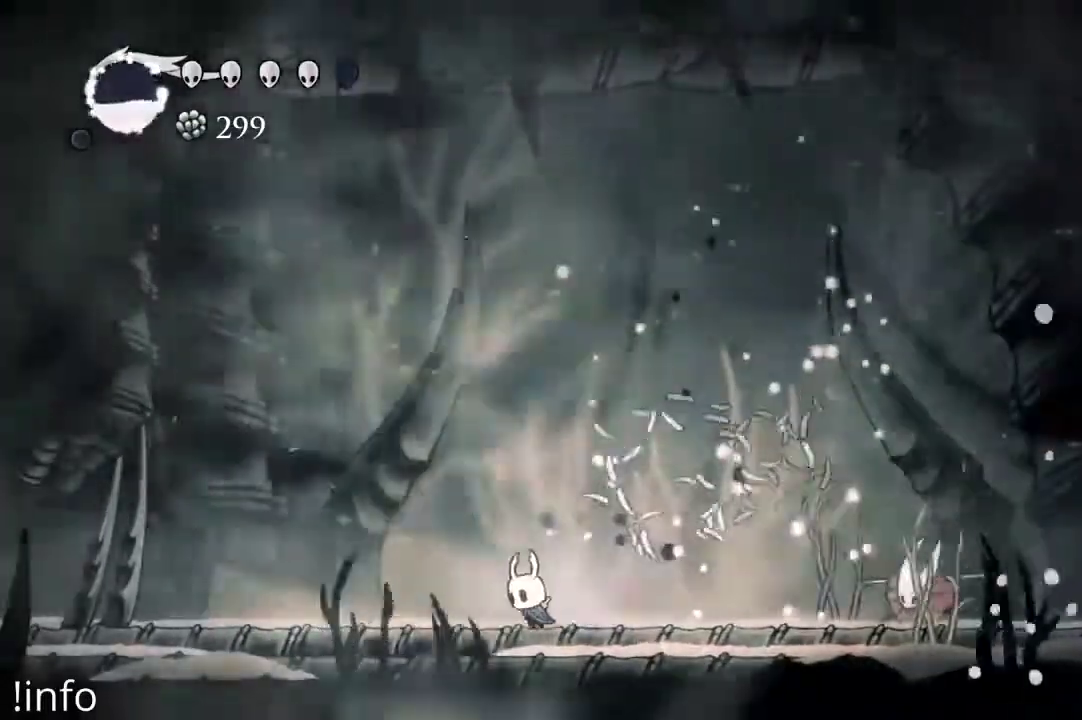
{"dt_ms": 500, "buttons": ["A", "DPAD_LEFT"], "left_stick": "center", "right_stick": "center", "events": [[267, "DPAD_LEFT", "up"], [400, "DPAD_LEFT", "down"], [433, "A", "down"]]}
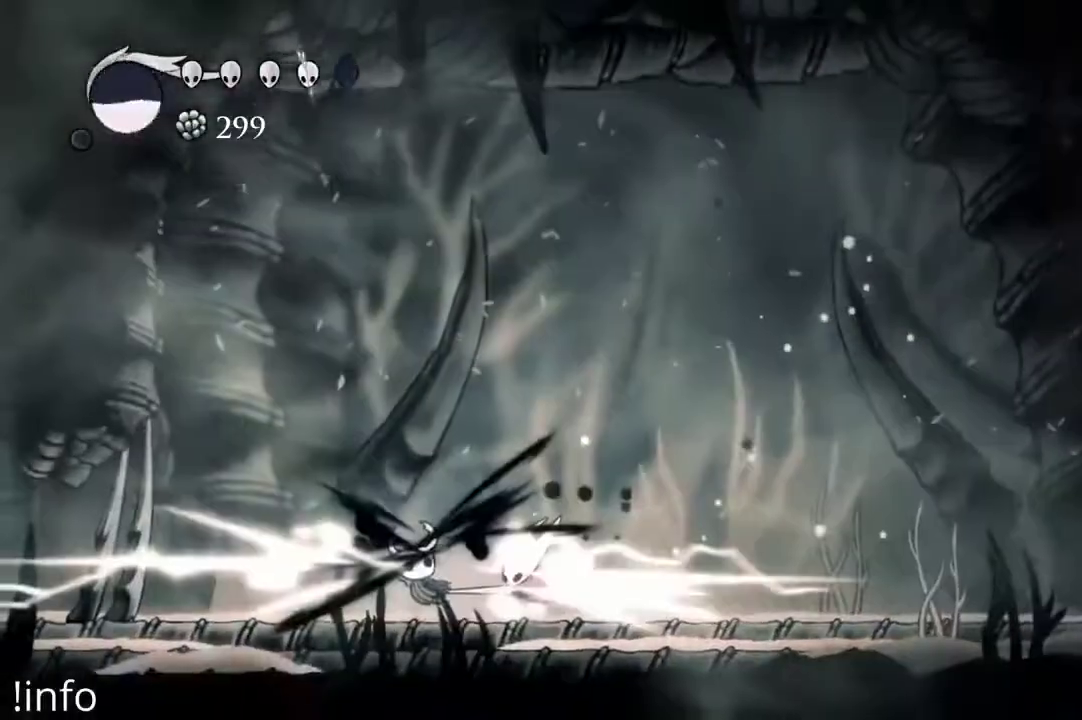
{"dt_ms": 500, "buttons": ["DPAD_RIGHT"], "left_stick": "center", "right_stick": "center", "events": [[167, "A", "up"], [167, "DPAD_LEFT", "up"], [200, "DPAD_RIGHT", "down"]]}
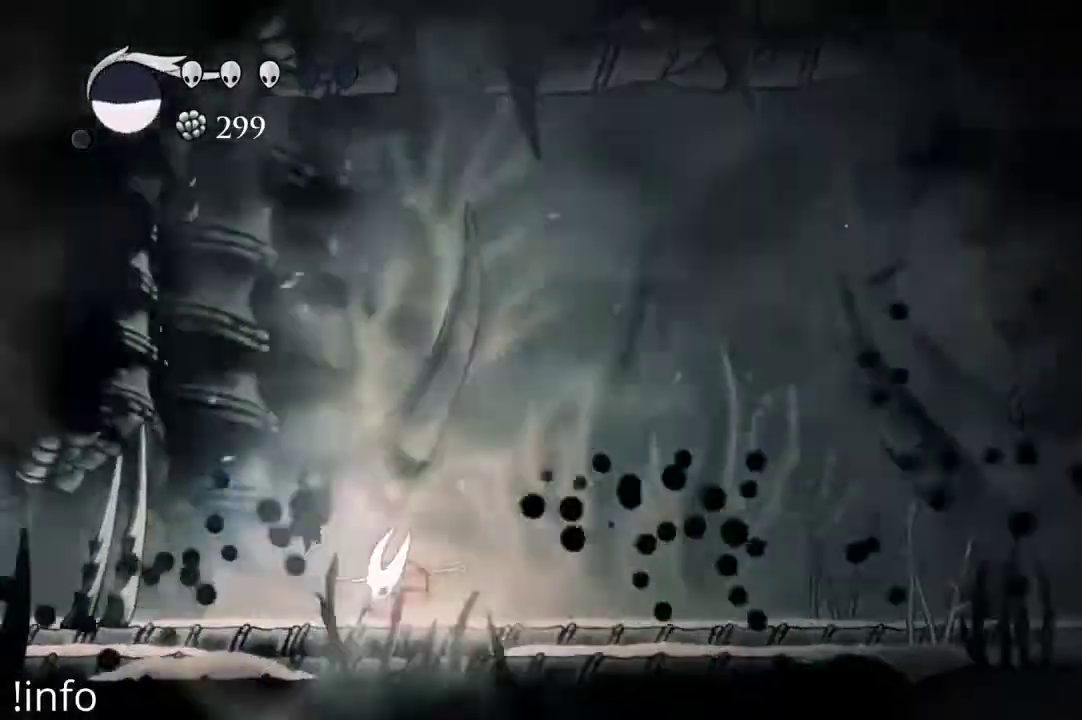
{"dt_ms": 500, "buttons": ["X"], "left_stick": "center", "right_stick": "center", "events": [[233, "DPAD_RIGHT", "up"], [233, "X", "down"], [300, "DPAD_LEFT", "down"], [333, "X", "up"], [500, "DPAD_LEFT", "up"], [500, "X", "down"]]}
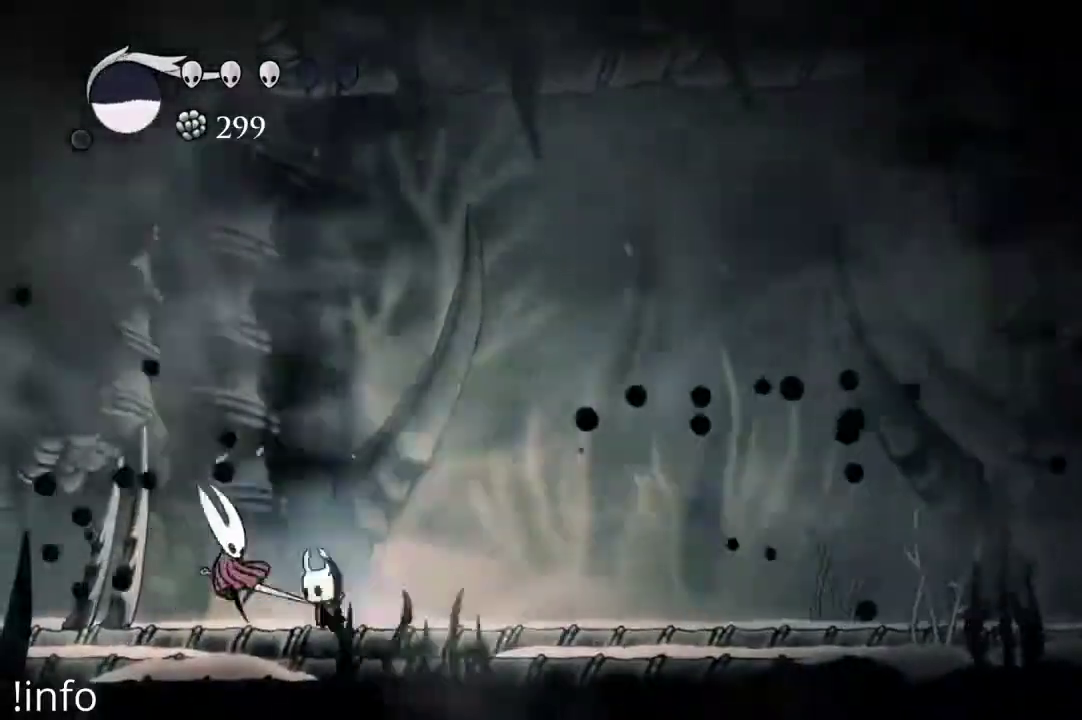
{"dt_ms": 500, "buttons": ["DPAD_RIGHT"], "left_stick": "center", "right_stick": "center", "events": [[67, "DPAD_RIGHT", "down"], [100, "X", "up"]]}
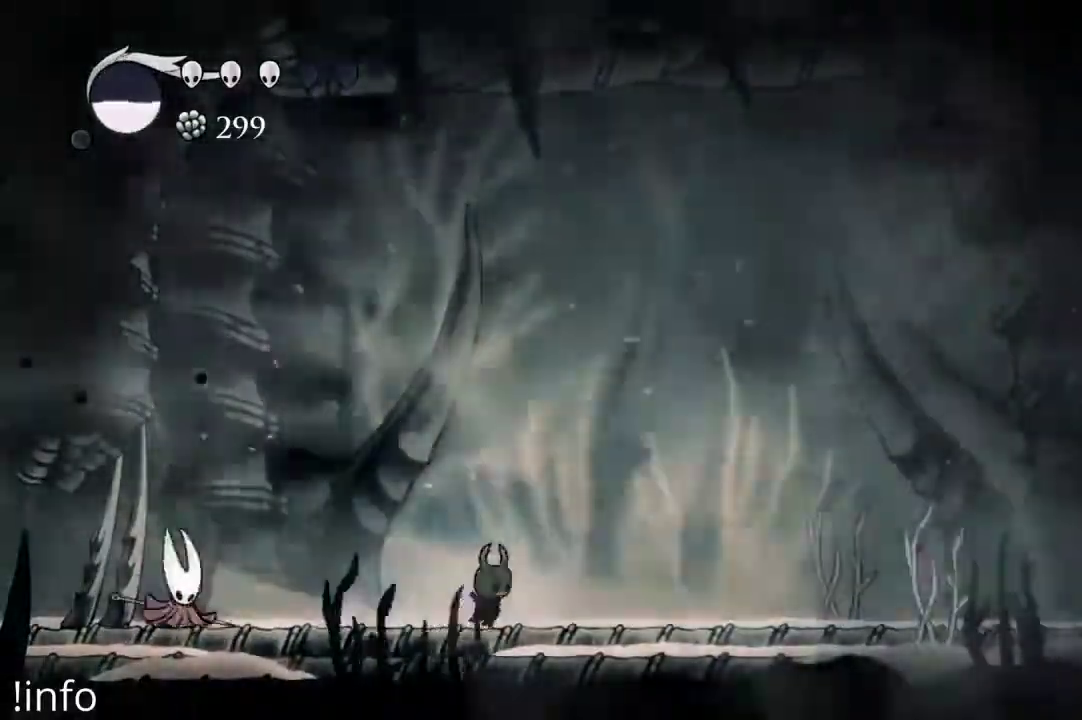
{"dt_ms": 500, "buttons": ["DPAD_RIGHT"], "left_stick": "center", "right_stick": "center", "events": [[67, "A", "down"], [233, "A", "up"]]}
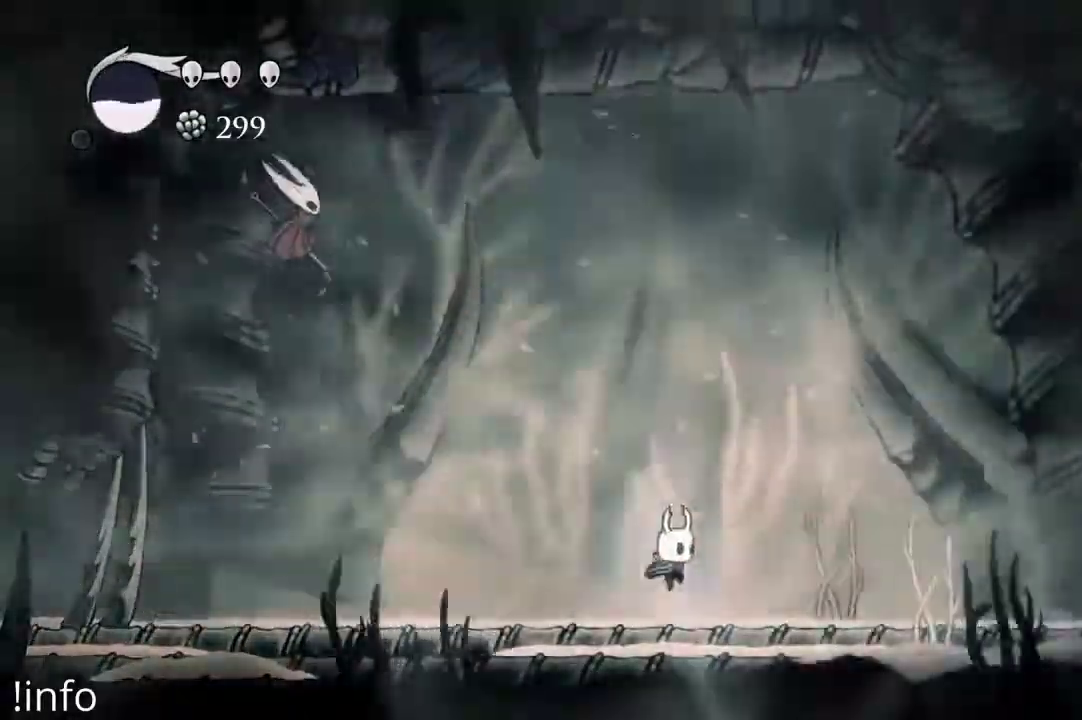
{"dt_ms": 500, "buttons": ["DPAD_LEFT"], "left_stick": "center", "right_stick": "center", "events": [[433, "DPAD_RIGHT", "up"], [467, "DPAD_LEFT", "down"]]}
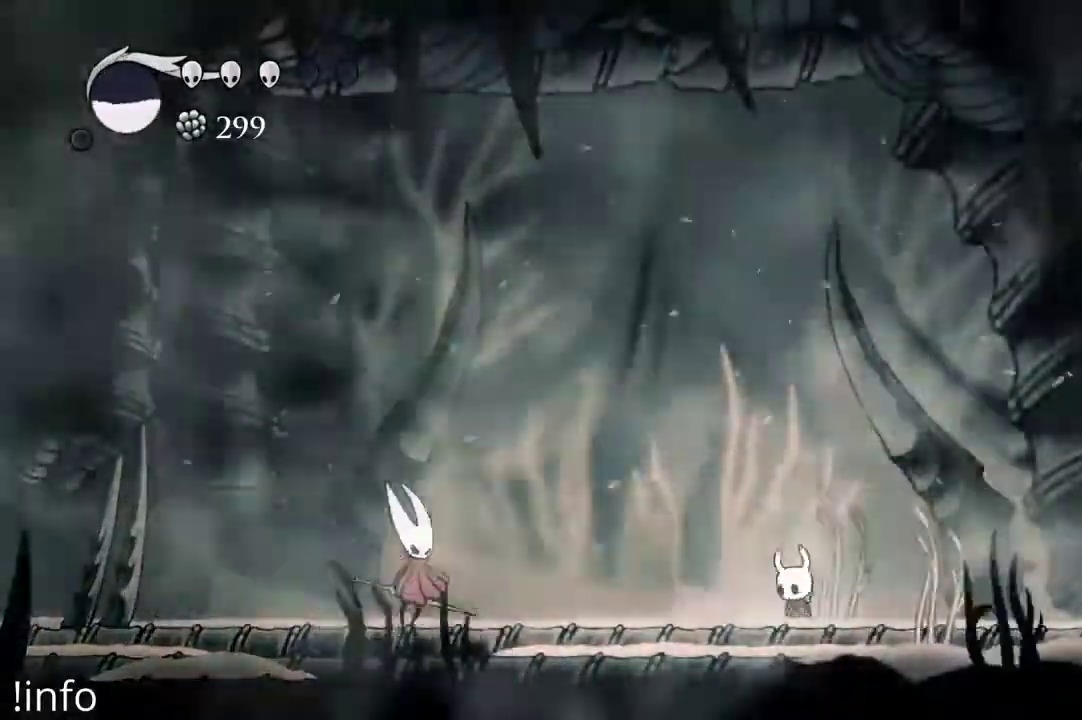
{"dt_ms": 500, "buttons": ["DPAD_LEFT"], "left_stick": "center", "right_stick": "center", "events": [[133, "DPAD_LEFT", "up"], [167, "DPAD_RIGHT", "down"], [333, "DPAD_RIGHT", "up"], [367, "DPAD_LEFT", "down"]]}
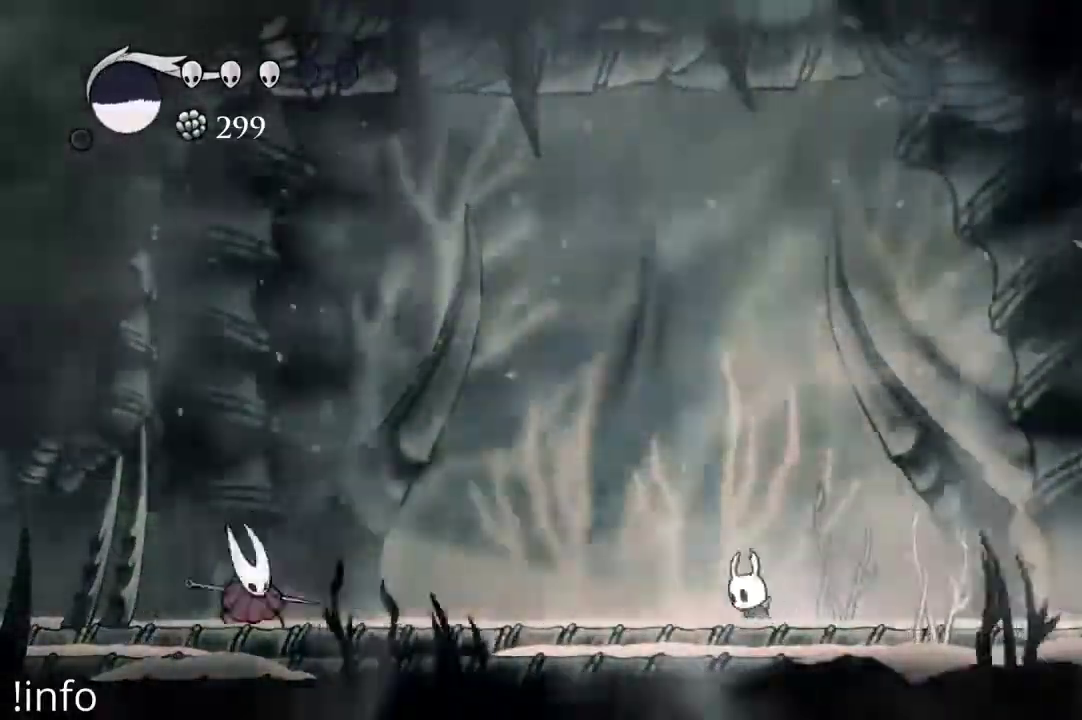
{"dt_ms": 500, "buttons": ["A", "DPAD_LEFT"], "left_stick": "center", "right_stick": "center", "events": [[200, "DPAD_LEFT", "up"], [233, "DPAD_RIGHT", "down"], [400, "A", "down"], [433, "DPAD_RIGHT", "up"], [500, "DPAD_LEFT", "down"]]}
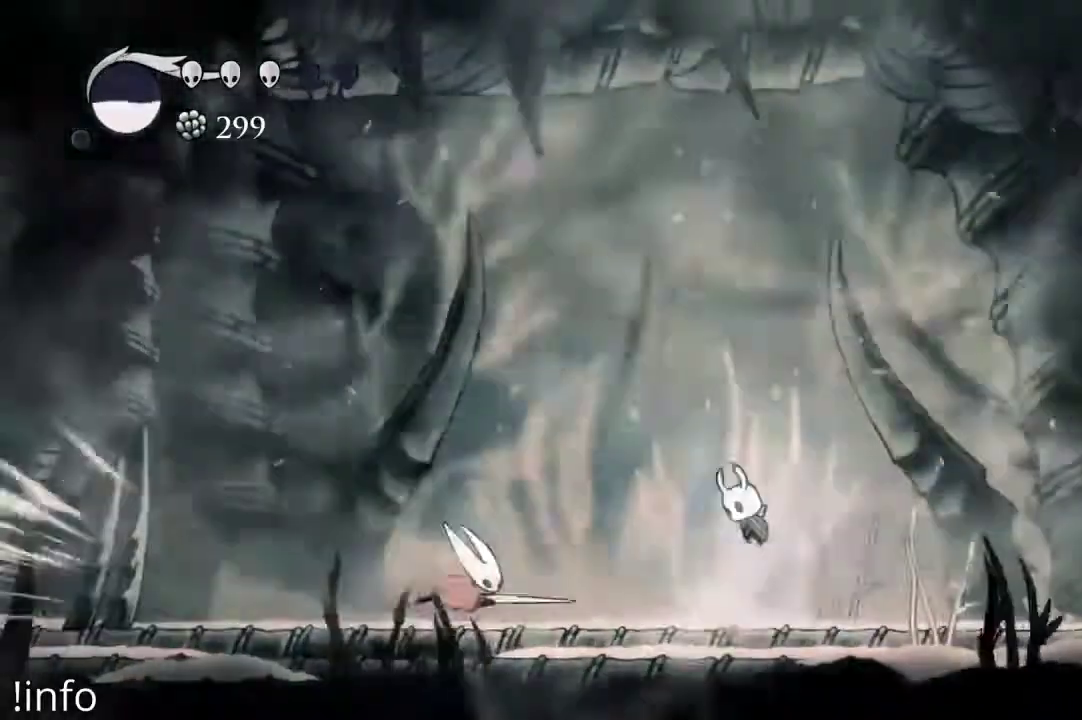
{"dt_ms": 500, "buttons": ["DPAD_LEFT"], "left_stick": "center", "right_stick": "center", "events": [[133, "A", "up"], [200, "DPAD_DOWN", "down"], [233, "X", "down"], [267, "DPAD_LEFT", "up"], [300, "X", "up"], [400, "DPAD_DOWN", "up"], [400, "DPAD_LEFT", "down"]]}
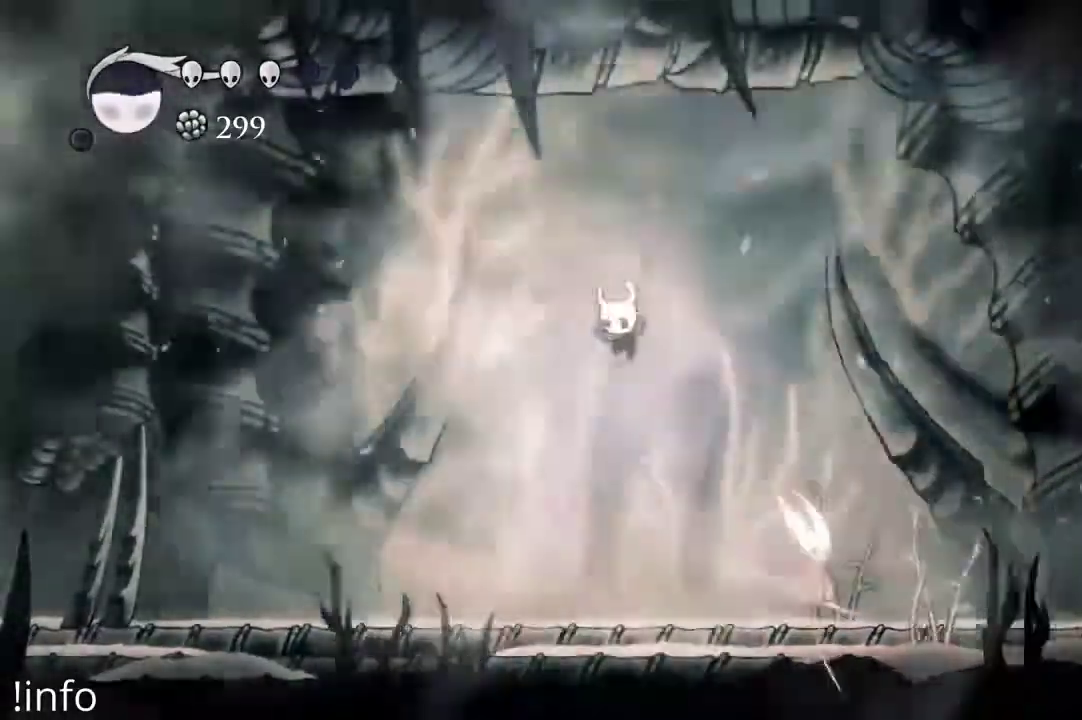
{"dt_ms": 500, "buttons": ["DPAD_LEFT"], "left_stick": "center", "right_stick": "center"}
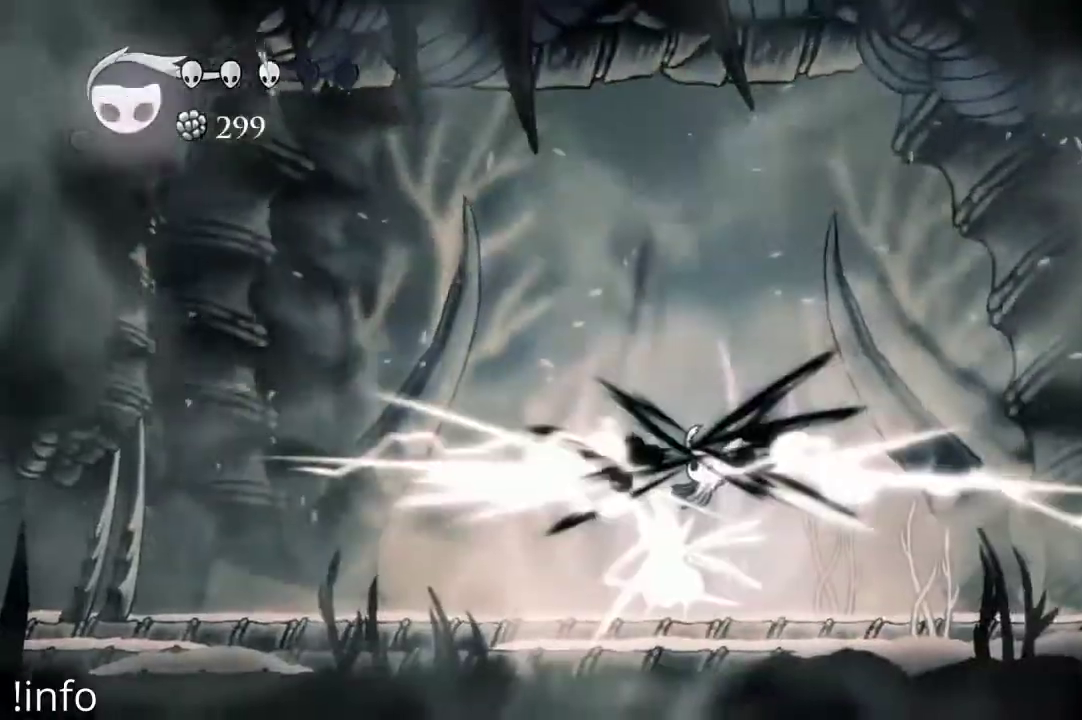
{"dt_ms": 500, "buttons": ["DPAD_DOWN", "DPAD_LEFT"], "left_stick": "center", "right_stick": "center", "events": [[300, "DPAD_LEFT", "up"], [367, "DPAD_RIGHT", "down"], [400, "DPAD_DOWN", "down"], [467, "DPAD_RIGHT", "up"], [500, "DPAD_LEFT", "down"]]}
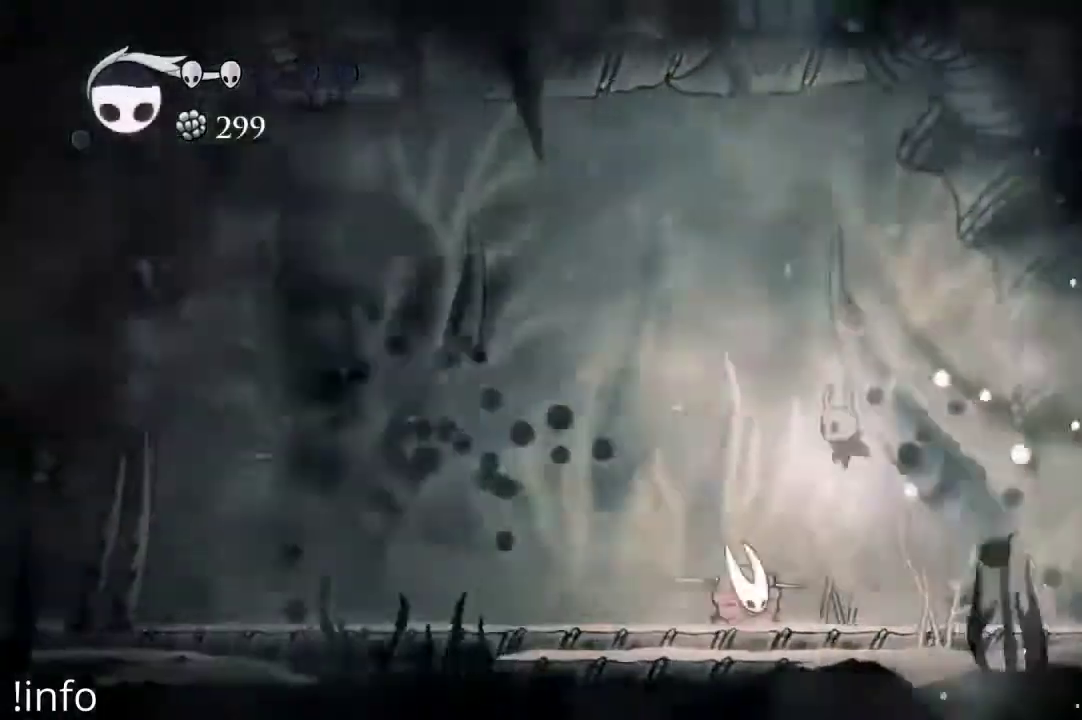
{"dt_ms": 500, "buttons": ["DPAD_LEFT"], "left_stick": "center", "right_stick": "center", "events": [[67, "DPAD_DOWN", "up"], [100, "X", "down"], [167, "X", "up"], [267, "DPAD_LEFT", "up"], [467, "DPAD_LEFT", "down"]]}
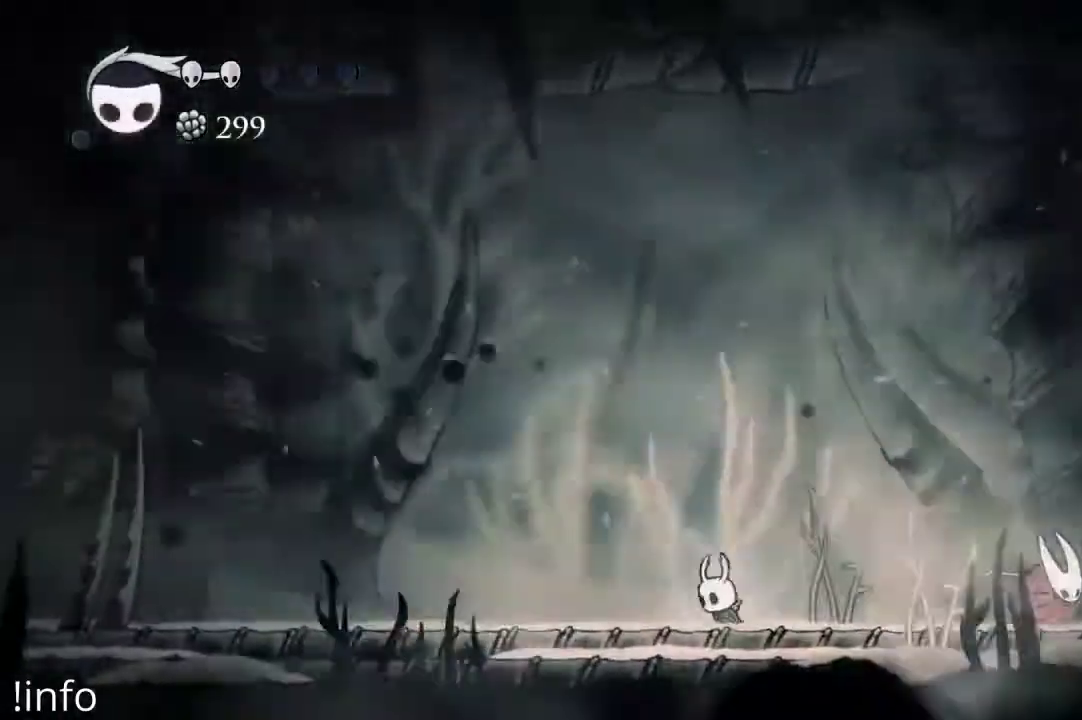
{"dt_ms": 500, "buttons": ["X", "DPAD_RIGHT"], "left_stick": "center", "right_stick": "center", "events": [[33, "DPAD_LEFT", "up"], [67, "DPAD_RIGHT", "down"], [500, "X", "down"]]}
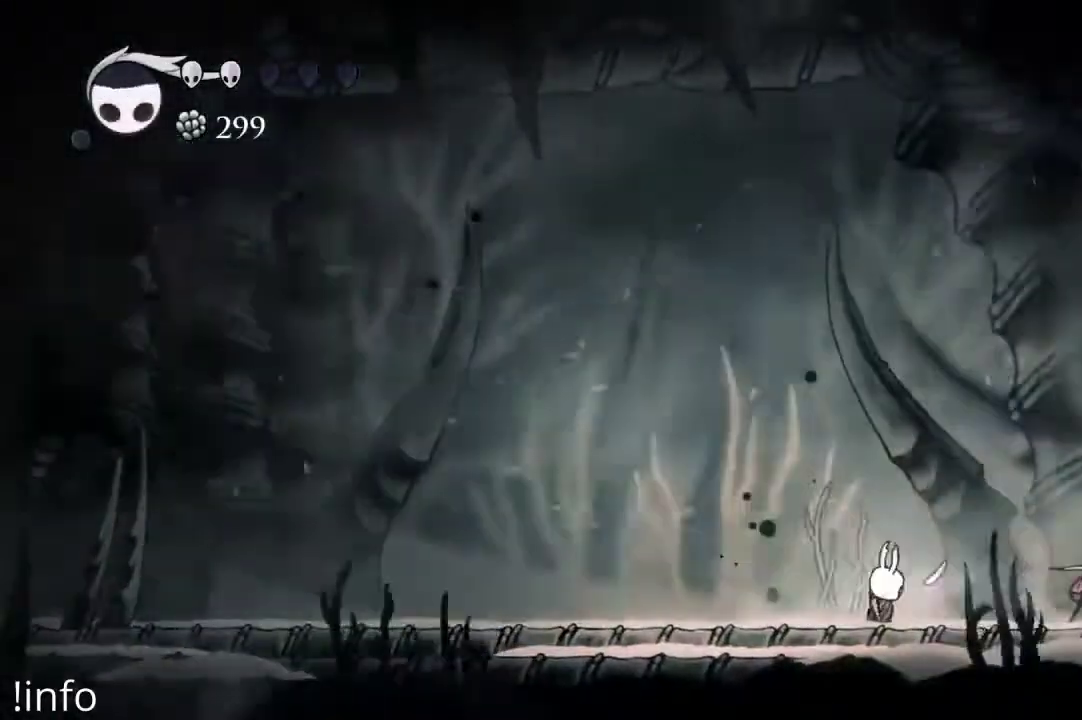
{"dt_ms": 500, "buttons": ["A", "DPAD_LEFT"], "left_stick": "center", "right_stick": "center", "events": [[67, "X", "up"], [133, "DPAD_RIGHT", "up"], [167, "DPAD_LEFT", "down"], [233, "A", "down"]]}
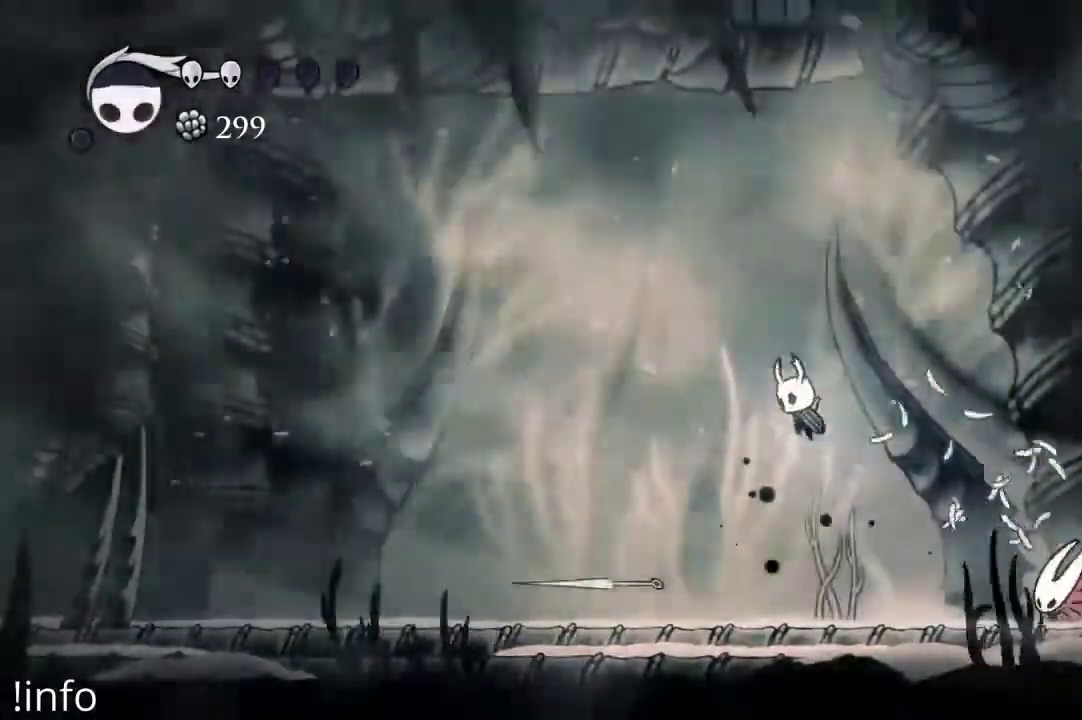
{"dt_ms": 500, "buttons": ["A", "DPAD_LEFT"], "left_stick": "center", "right_stick": "center", "events": [[33, "DPAD_LEFT", "up"], [67, "DPAD_RIGHT", "down"], [200, "A", "up"], [367, "A", "down"], [400, "DPAD_RIGHT", "up"], [467, "DPAD_LEFT", "down"]]}
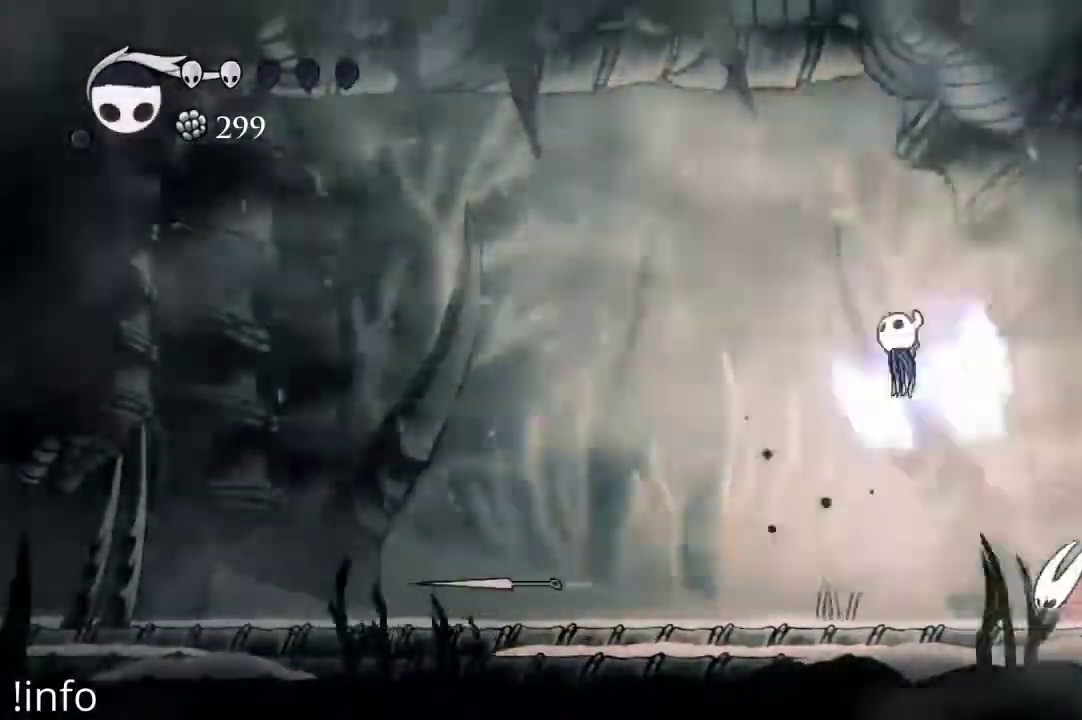
{"dt_ms": 1000, "buttons": ["DPAD_LEFT"], "left_stick": "center", "right_stick": "center"}
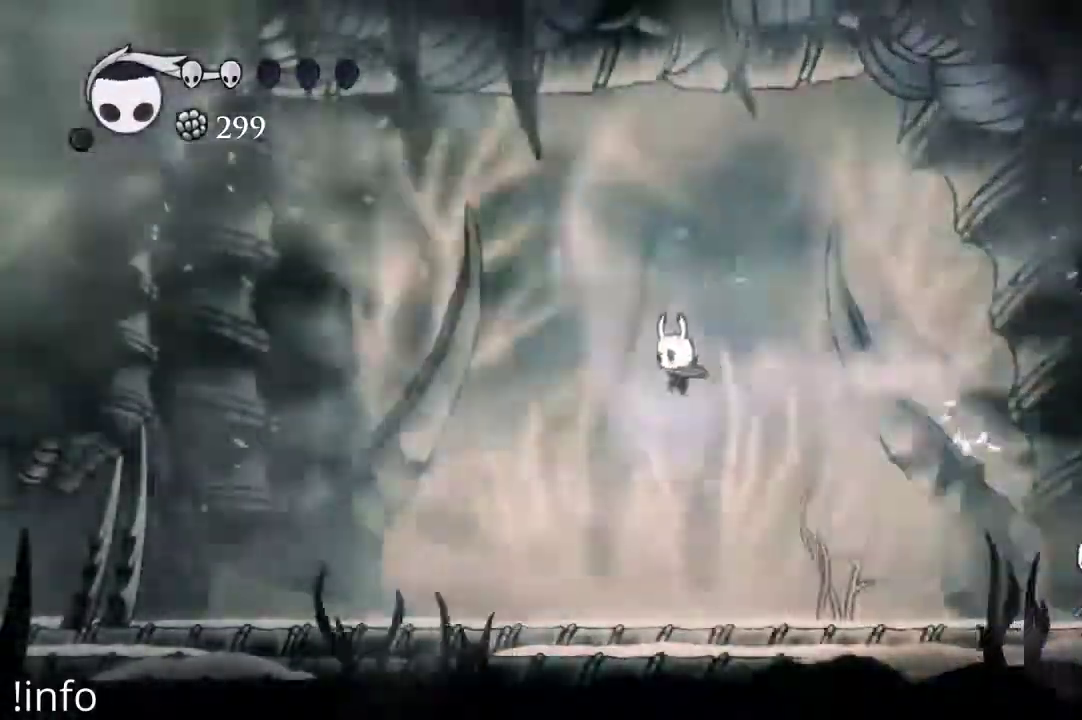
{"dt_ms": 500, "buttons": ["DPAD_LEFT"], "left_stick": "center", "right_stick": "center"}
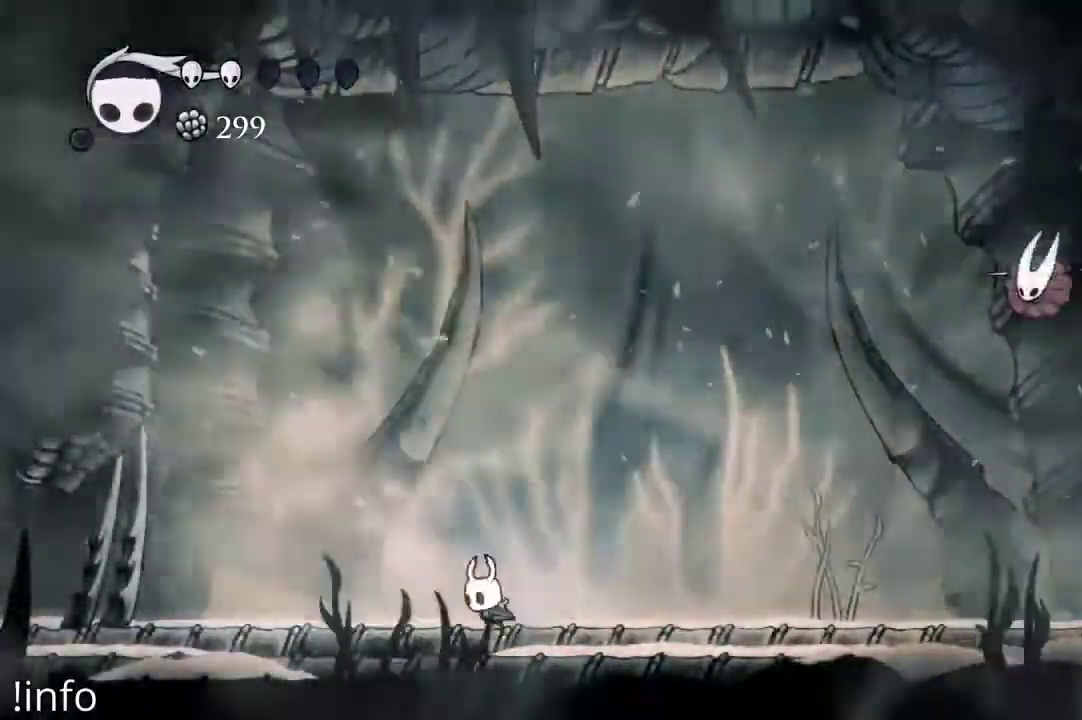
{"dt_ms": 500, "buttons": ["DPAD_RIGHT"], "left_stick": "center", "right_stick": "center", "events": [[33, "DPAD_LEFT", "up"], [67, "DPAD_RIGHT", "down"], [167, "DPAD_RIGHT", "up"], [200, "DPAD_LEFT", "down"], [267, "A", "down"], [367, "DPAD_LEFT", "up"], [400, "DPAD_RIGHT", "down"], [500, "A", "up"]]}
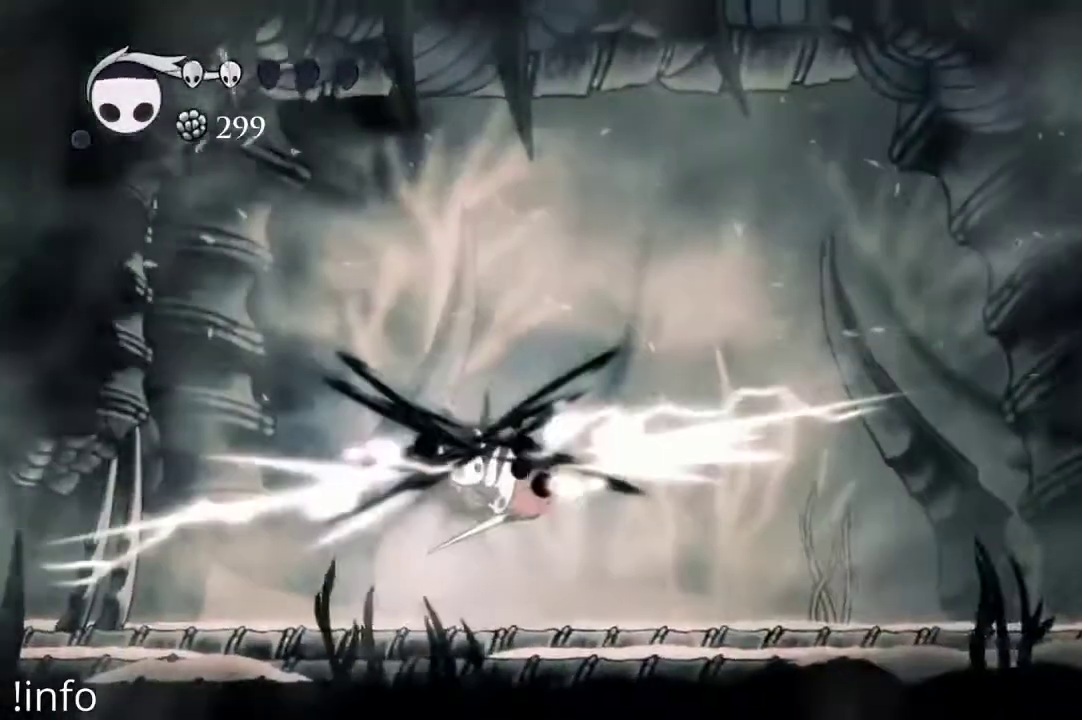
{"dt_ms": 500, "buttons": ["DPAD_RIGHT"], "left_stick": "center", "right_stick": "center", "events": [[33, "DPAD_DOWN", "down"], [33, "DPAD_RIGHT", "up"], [67, "X", "down"], [167, "X", "up"], [200, "DPAD_DOWN", "up"], [267, "DPAD_RIGHT", "down"]]}
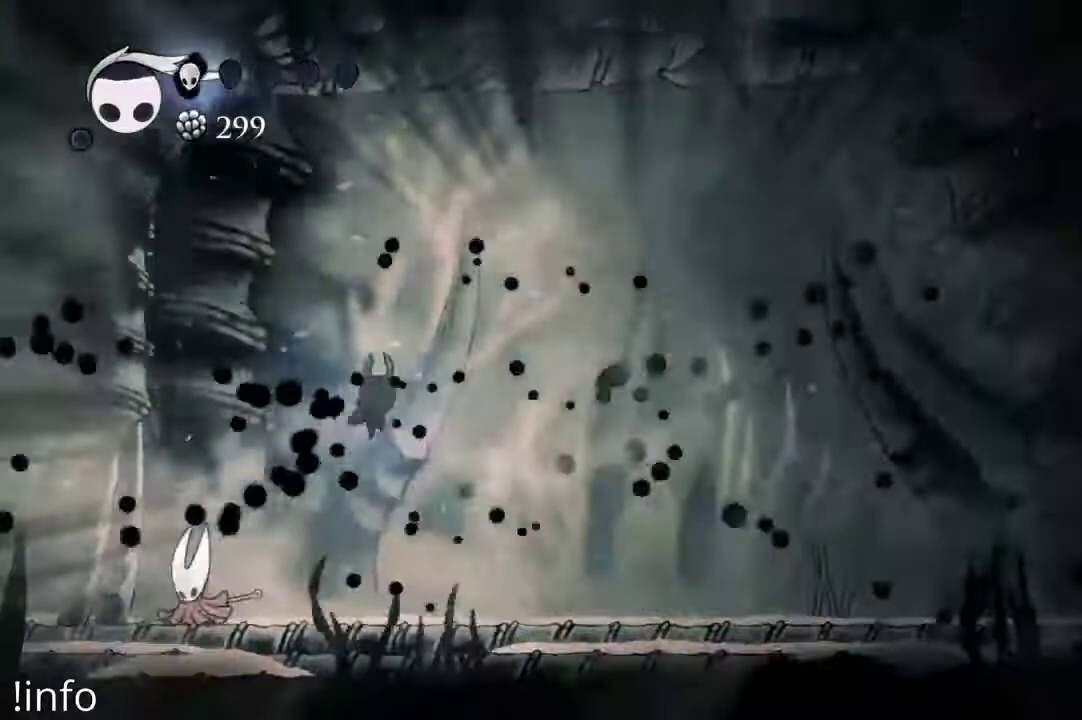
{"dt_ms": 500, "buttons": ["DPAD_LEFT"], "left_stick": "center", "right_stick": "center", "events": [[200, "DPAD_LEFT", "down"], [200, "DPAD_RIGHT", "up"], [367, "X", "down"], [500, "X", "up"]]}
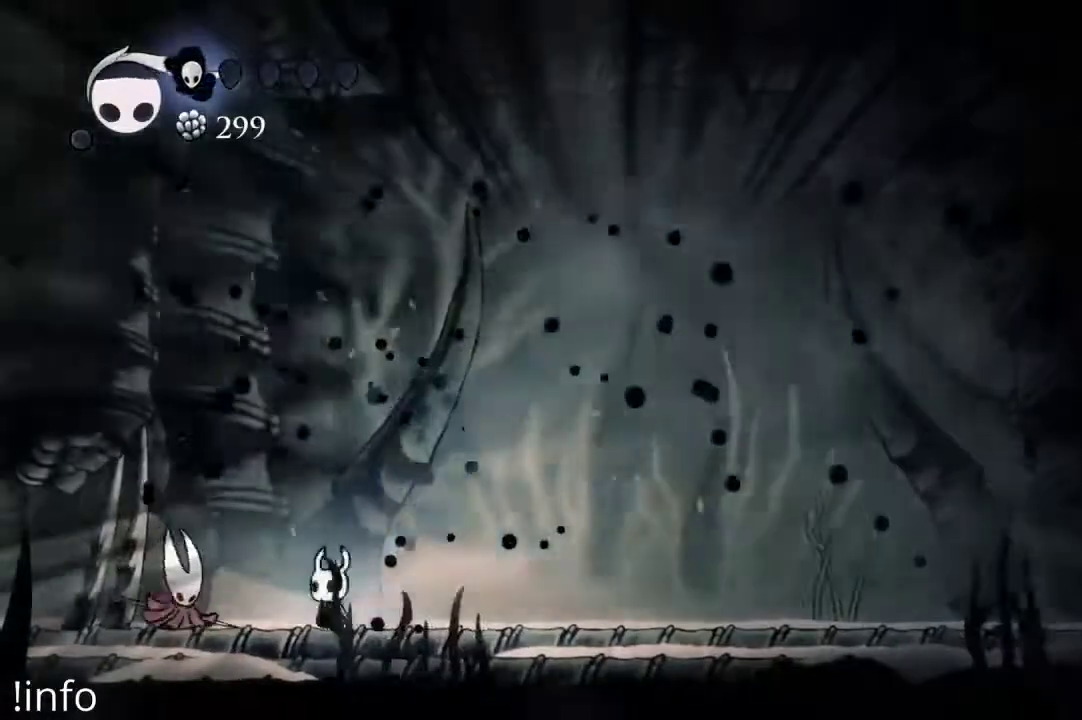
{"dt_ms": 500, "buttons": ["DPAD_RIGHT"], "left_stick": "center", "right_stick": "center", "events": [[100, "DPAD_LEFT", "up"], [133, "DPAD_RIGHT", "down"], [200, "X", "down"], [233, "DPAD_RIGHT", "up"], [267, "DPAD_LEFT", "down"], [300, "X", "up"], [433, "DPAD_LEFT", "up"], [500, "DPAD_RIGHT", "down"]]}
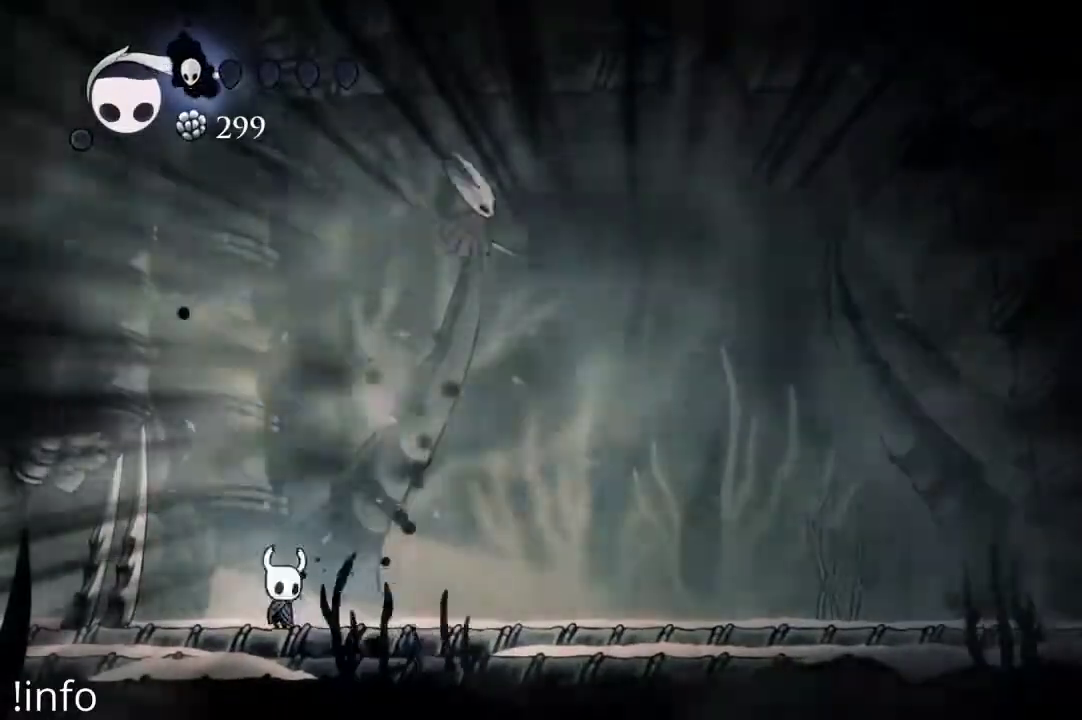
{"dt_ms": 500, "buttons": ["DPAD_RIGHT"], "left_stick": "center", "right_stick": "center", "events": [[67, "DPAD_RIGHT", "up"], [200, "DPAD_RIGHT", "down"], [333, "DPAD_RIGHT", "up"], [433, "DPAD_RIGHT", "down"]]}
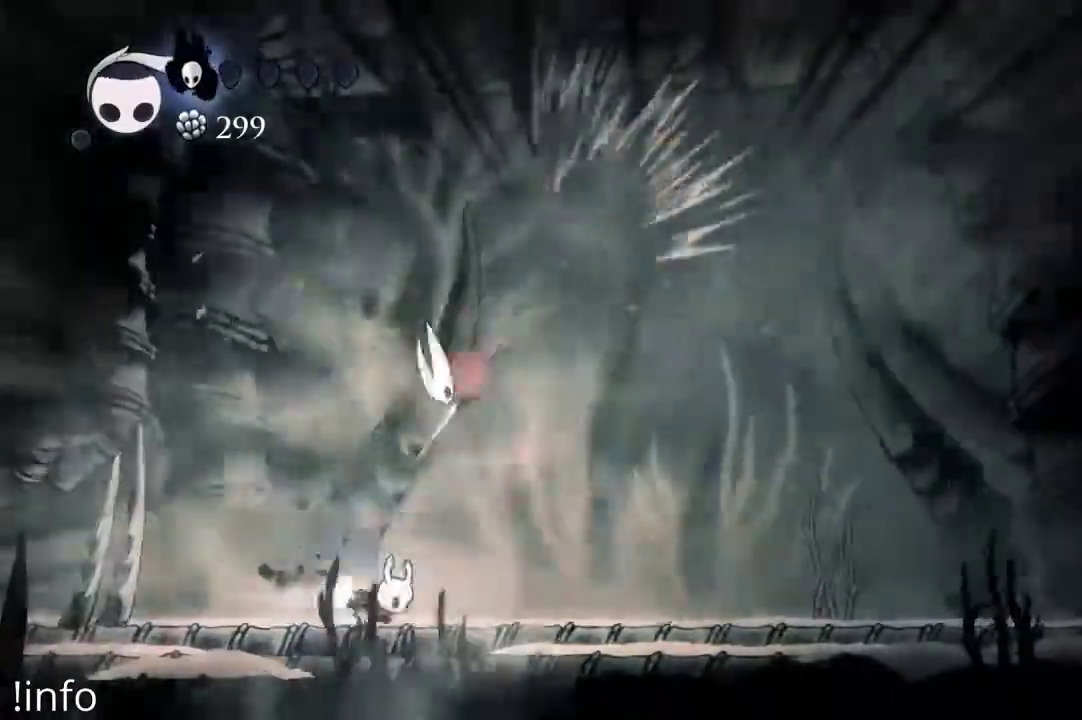
{"dt_ms": 500, "buttons": ["DPAD_LEFT"], "left_stick": "center", "right_stick": "center", "events": [[33, "R2", "down"], [100, "R2", "up"], [200, "DPAD_RIGHT", "up"], [233, "DPAD_LEFT", "down"]]}
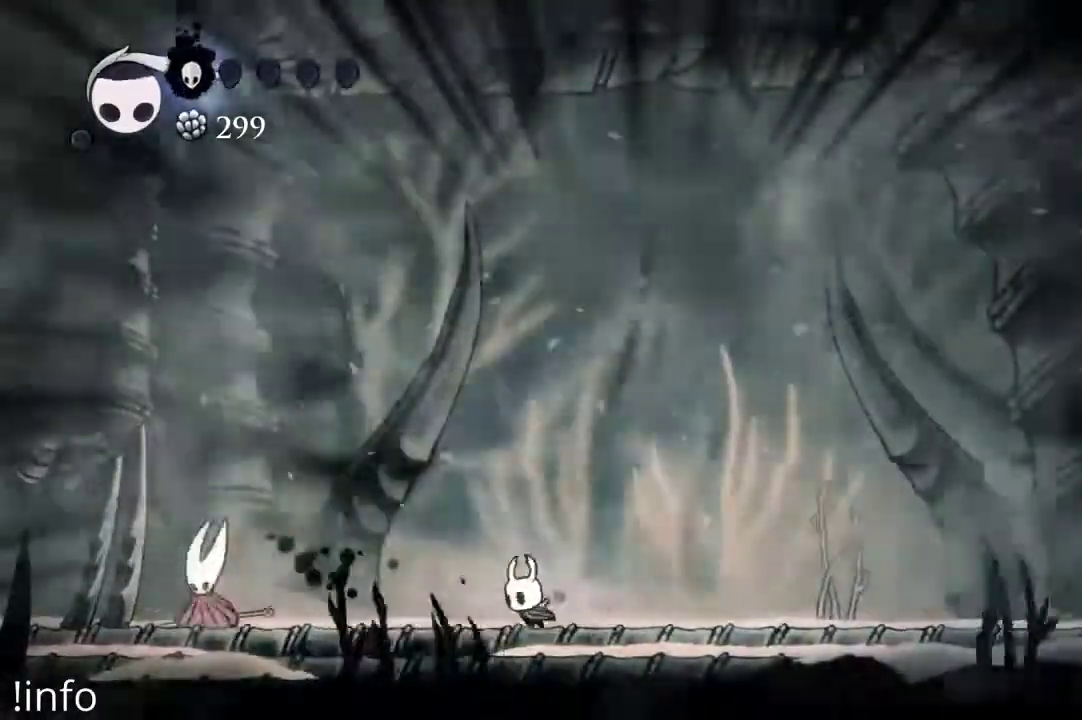
{"dt_ms": 500, "buttons": ["X", "DPAD_LEFT"], "left_stick": "center", "right_stick": "center", "events": [[467, "X", "down"]]}
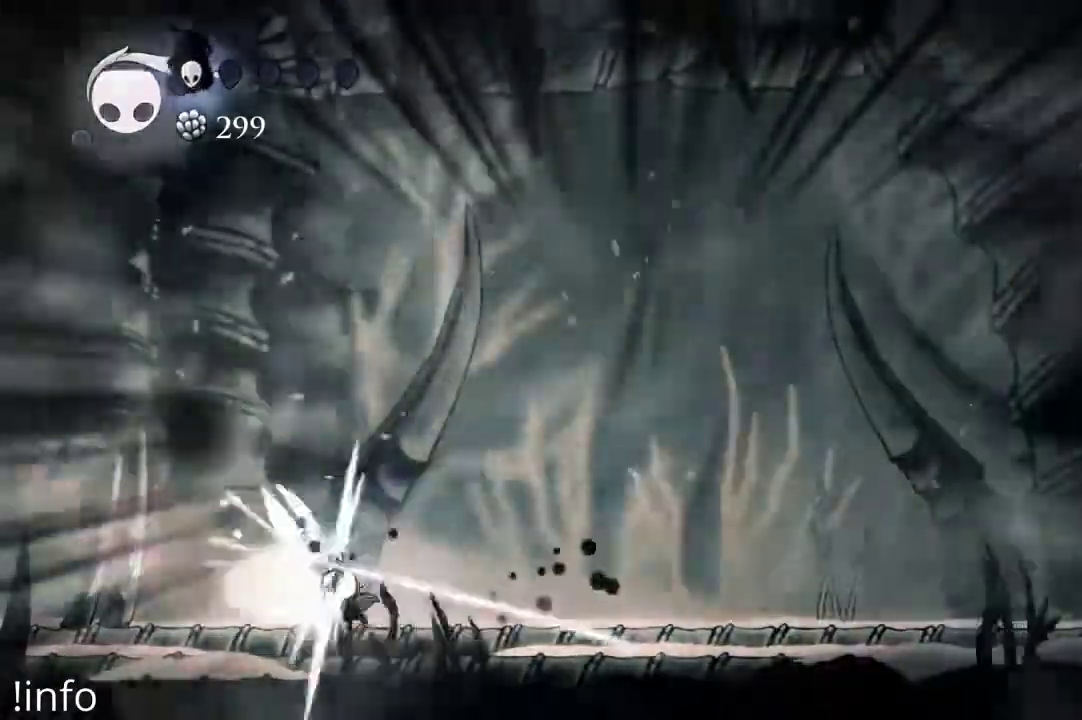
{"dt_ms": 500, "buttons": ["A", "DPAD_RIGHT"], "left_stick": "center", "right_stick": "center", "events": [[33, "DPAD_LEFT", "up"], [33, "DPAD_RIGHT", "down"], [33, "X", "up"], [500, "A", "down"]]}
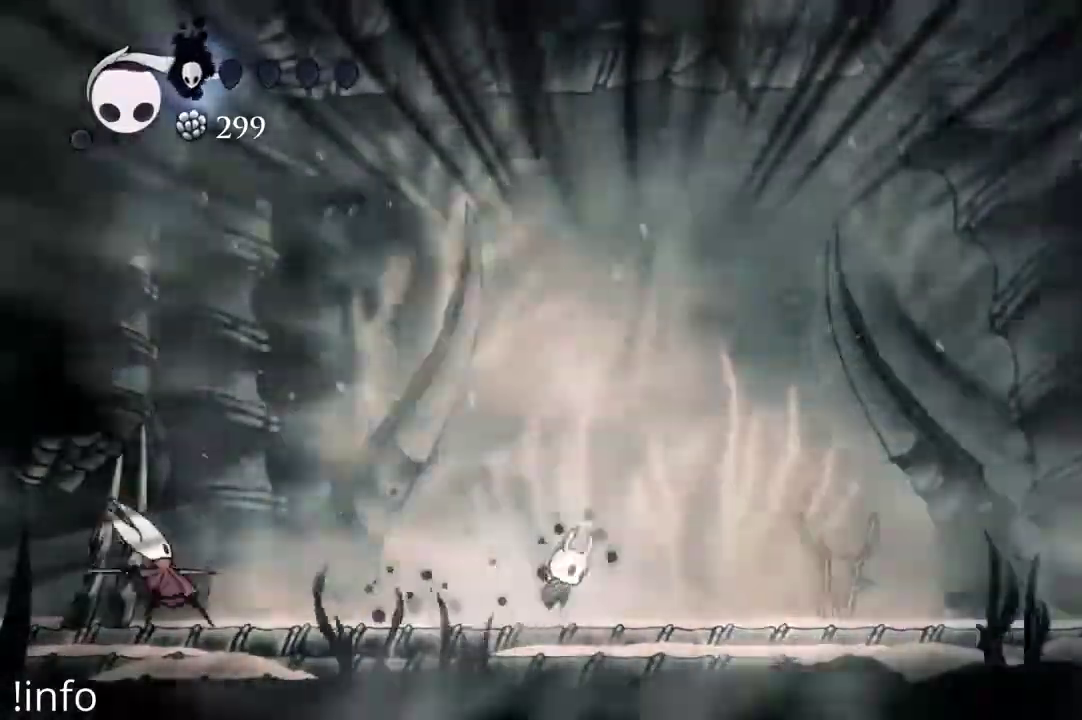
{"dt_ms": 500, "buttons": ["DPAD_LEFT"], "left_stick": "center", "right_stick": "center", "events": [[167, "DPAD_RIGHT", "up"], [200, "DPAD_LEFT", "down"], [433, "A", "up"]]}
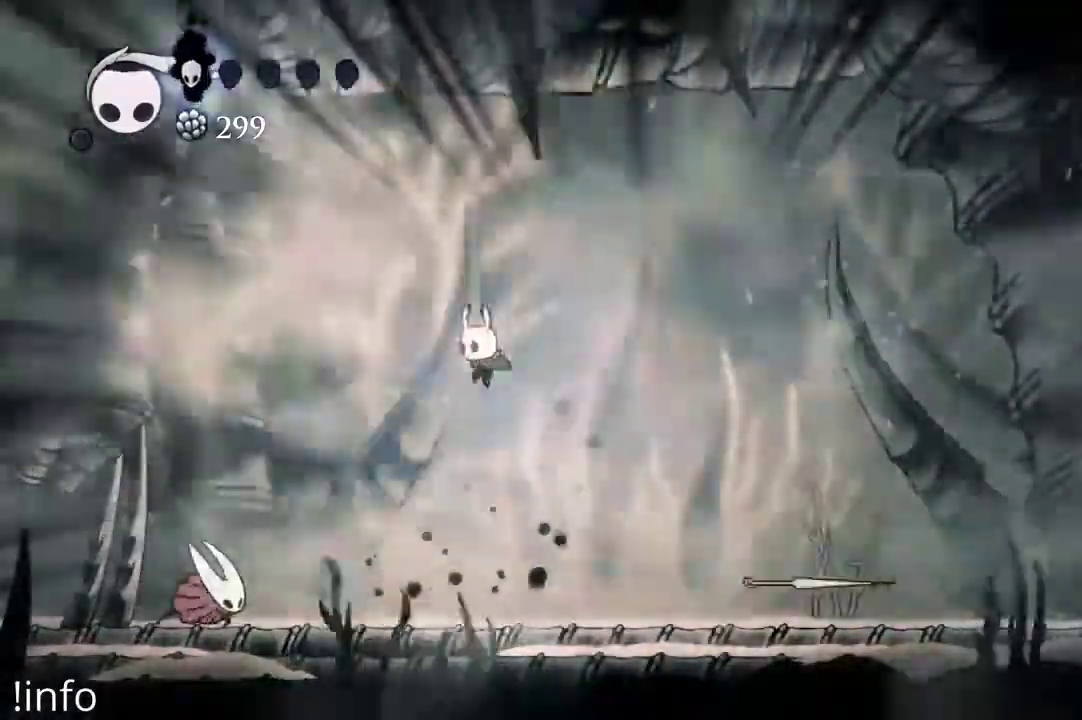
{"dt_ms": 500, "buttons": ["DPAD_LEFT"], "left_stick": "center", "right_stick": "center", "events": [[67, "A", "down"], [267, "A", "up"]]}
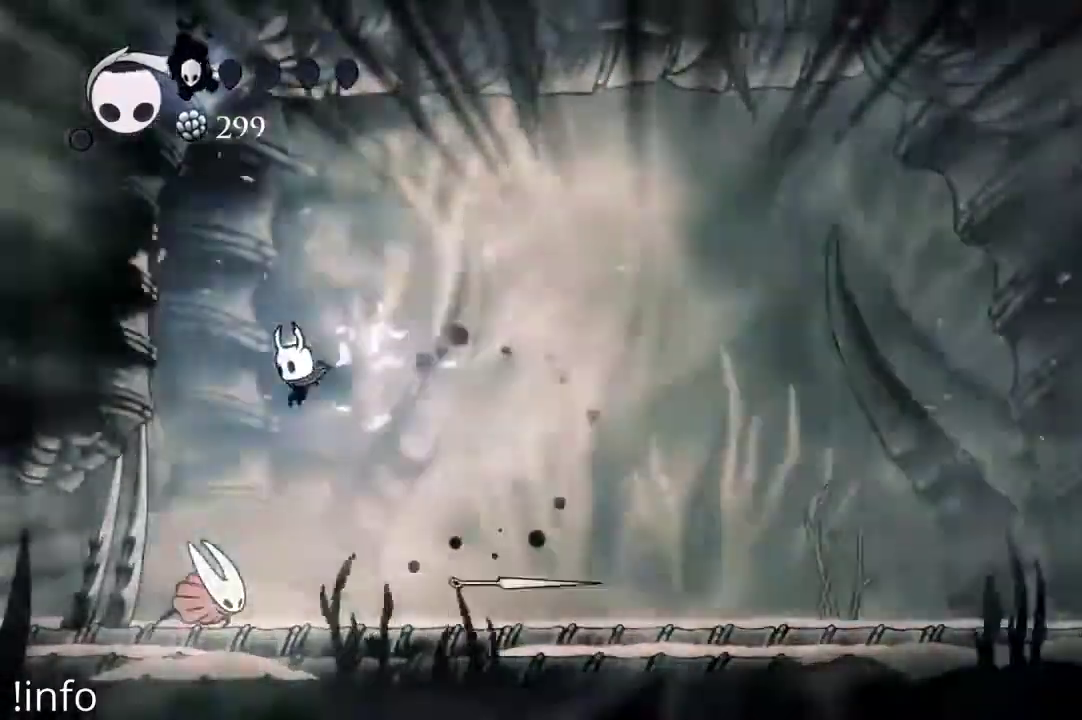
{"dt_ms": 500, "buttons": ["DPAD_RIGHT"], "left_stick": "center", "right_stick": "center", "events": [[100, "X", "down"], [133, "DPAD_DOWN", "down"], [133, "DPAD_LEFT", "up"], [167, "DPAD_RIGHT", "down"], [200, "X", "up"], [233, "DPAD_DOWN", "up"]]}
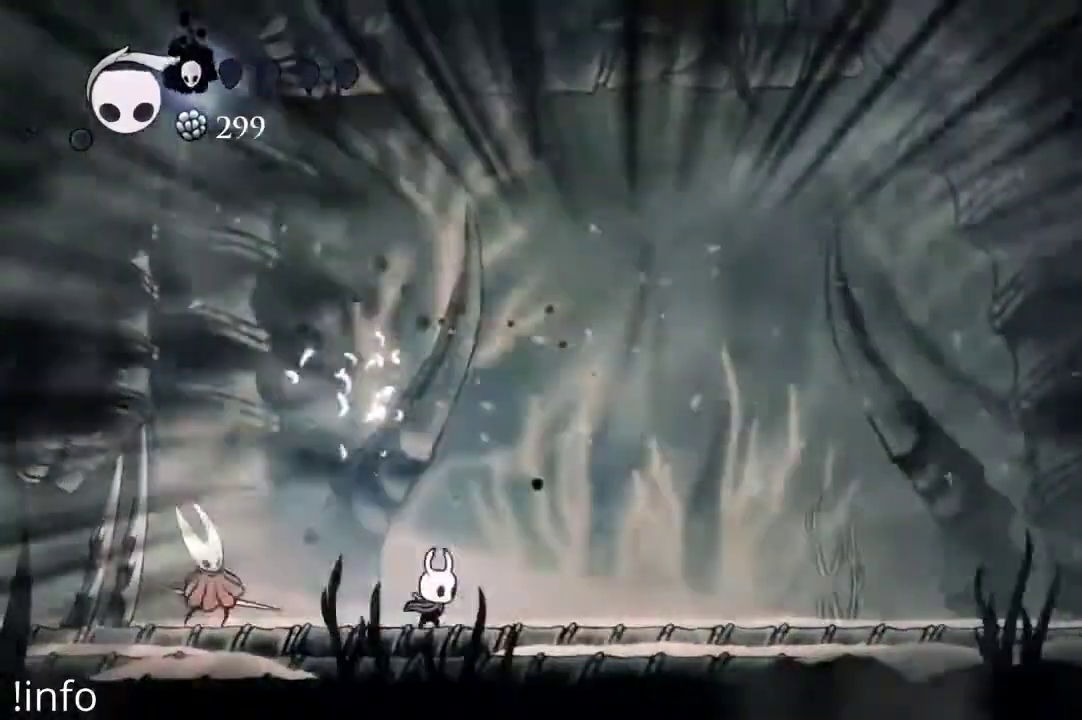
{"dt_ms": 500, "buttons": ["A", "DPAD_RIGHT"], "left_stick": "center", "right_stick": "center", "events": [[500, "A", "down"]]}
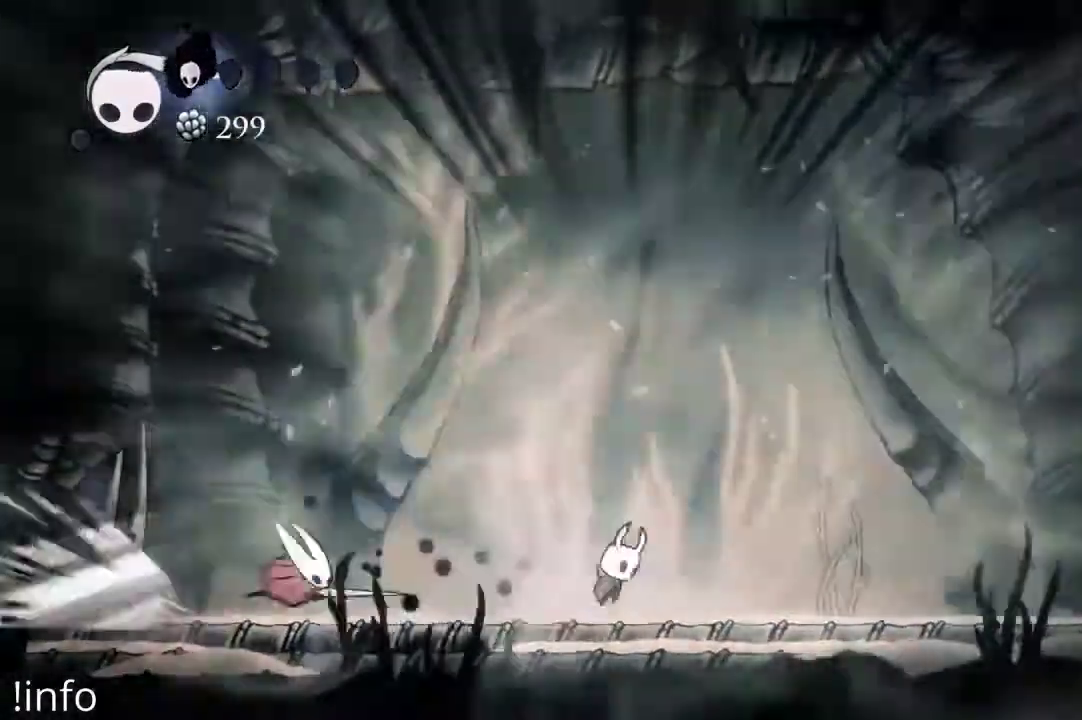
{"dt_ms": 500, "buttons": ["DPAD_DOWN", "DPAD_RIGHT"], "left_stick": "center", "right_stick": "center", "events": [[100, "DPAD_RIGHT", "up"], [133, "DPAD_LEFT", "down"], [267, "A", "up"], [300, "DPAD_LEFT", "up"], [333, "DPAD_DOWN", "down"], [333, "DPAD_RIGHT", "down"], [400, "X", "down"], [500, "X", "up"]]}